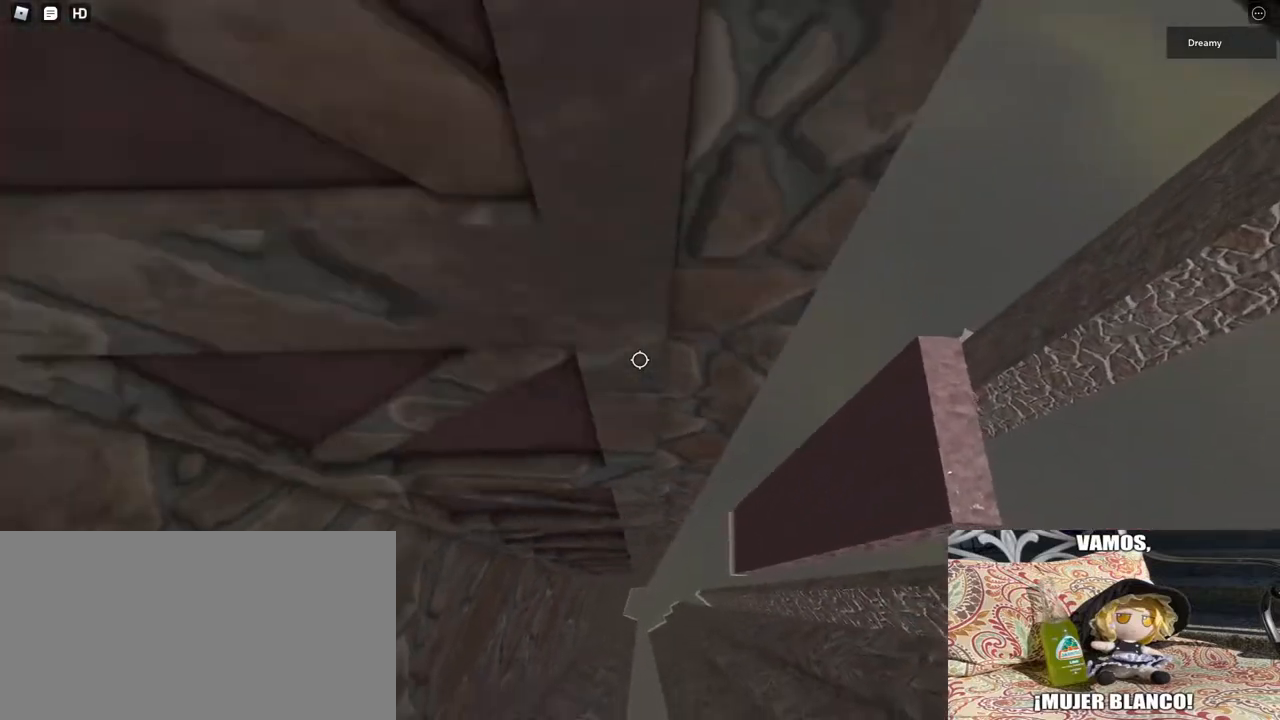
Gameplay with keyboard and mouse; each line is a JSON object with the keys and mouse buttons held at the frame after it. "events" lists presses ("down") and releases ("up") of "a", "ctrl", "d", "e", "q", "s", "shift", "space", "w", "mouse_left", "mouse_wheel", "mouse_right", "mouse_mb4" and "mouse_mb5" between this image and that frame as [ms after this image, input, new state], when the widget could be followed in between. "mouse_left", "mouse_wheel", "mouse_right", "mouse_mb4", "mouse_mb5" = the "left", "wheel", "right", "mb4", "mb5" buttons of the "mouse" list. No other keys are recorded. "wheel" means that the mouse wheel is clicked or scrolled. Mouse movement is not recorded.
{"keys": ["w"], "mouse": ["right"], "events": [[217, "a", "up"]]}
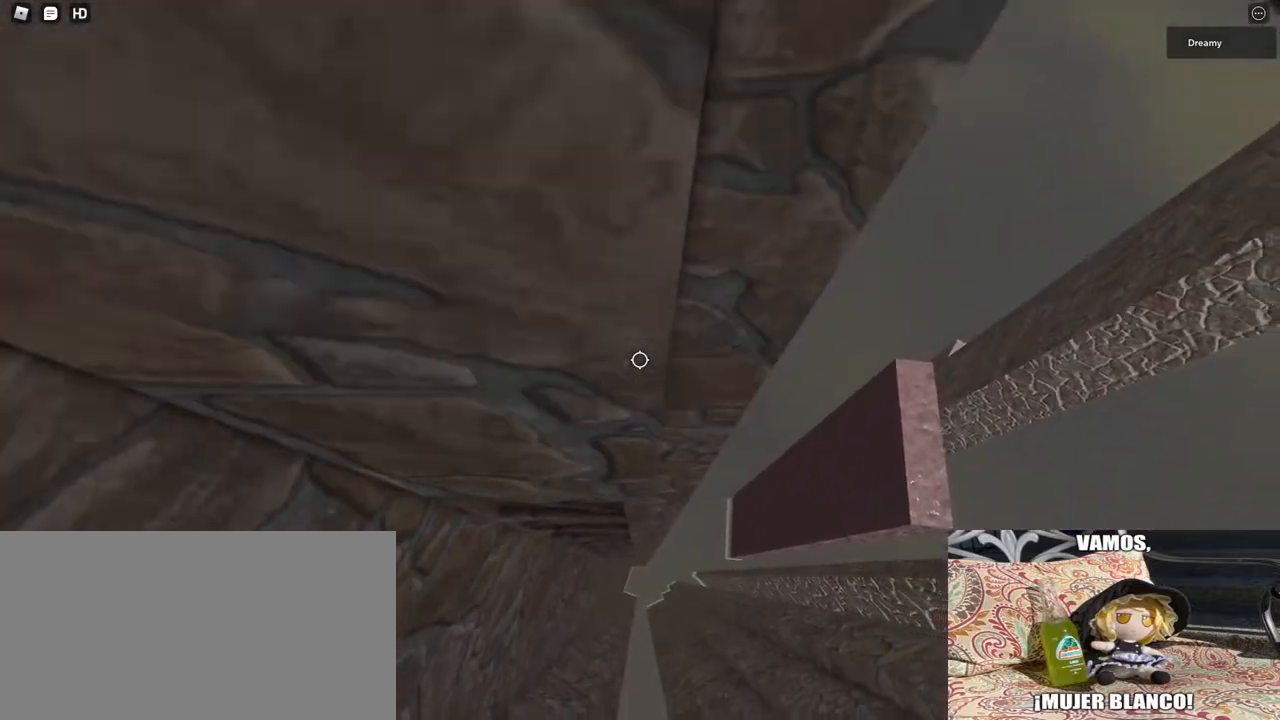
{"keys": [], "mouse": ["right"], "events": [[350, "w", "up"]]}
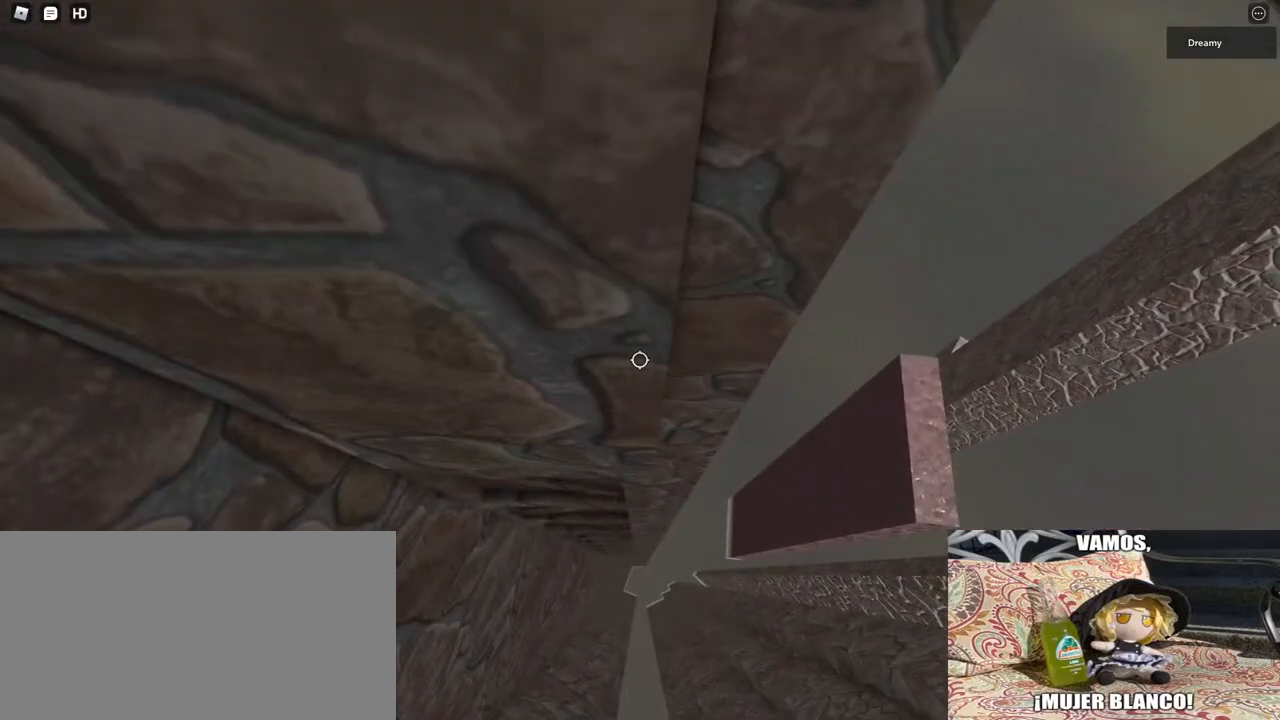
{"keys": [], "mouse": ["wheel"], "events": [[33, "mouse_right", "up"], [200, "w", "down"], [300, "w", "up"], [417, "shift", "down"], [450, "mouse_wheel", "down"], [500, "shift", "up"]]}
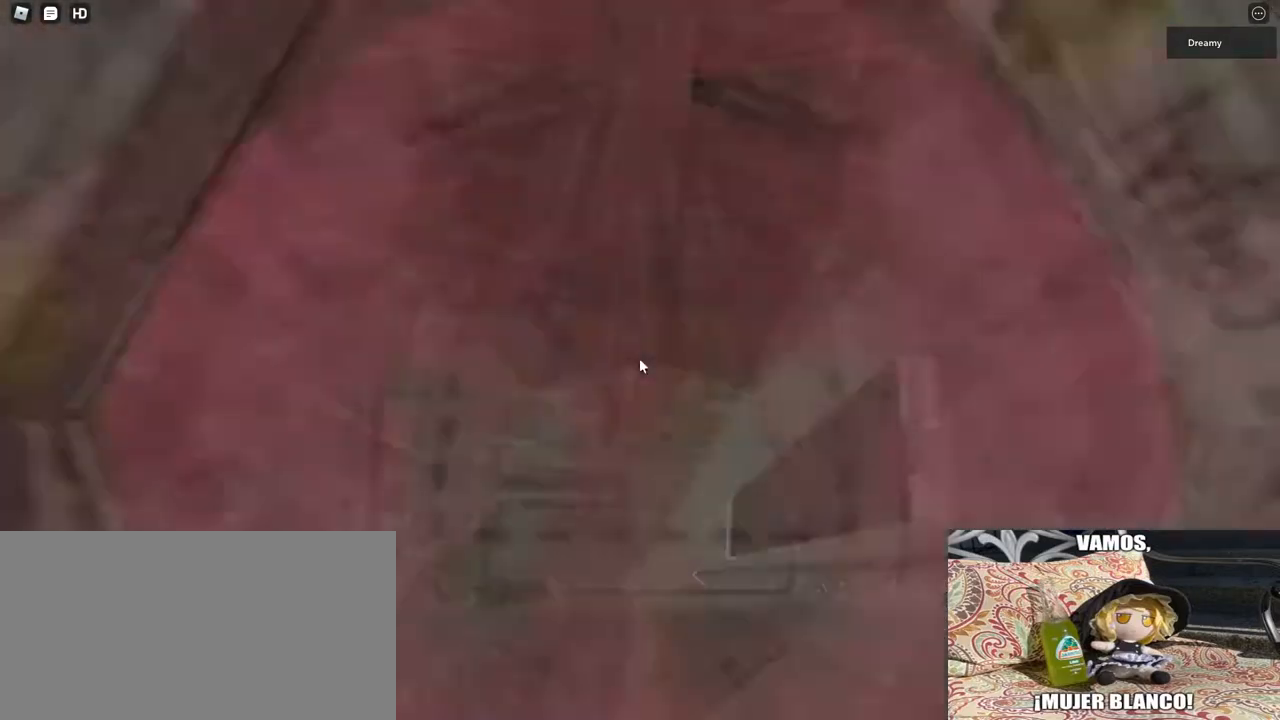
{"keys": [], "mouse": ["right"], "events": [[50, "mouse_wheel", "up"], [83, "mouse_right", "down"]]}
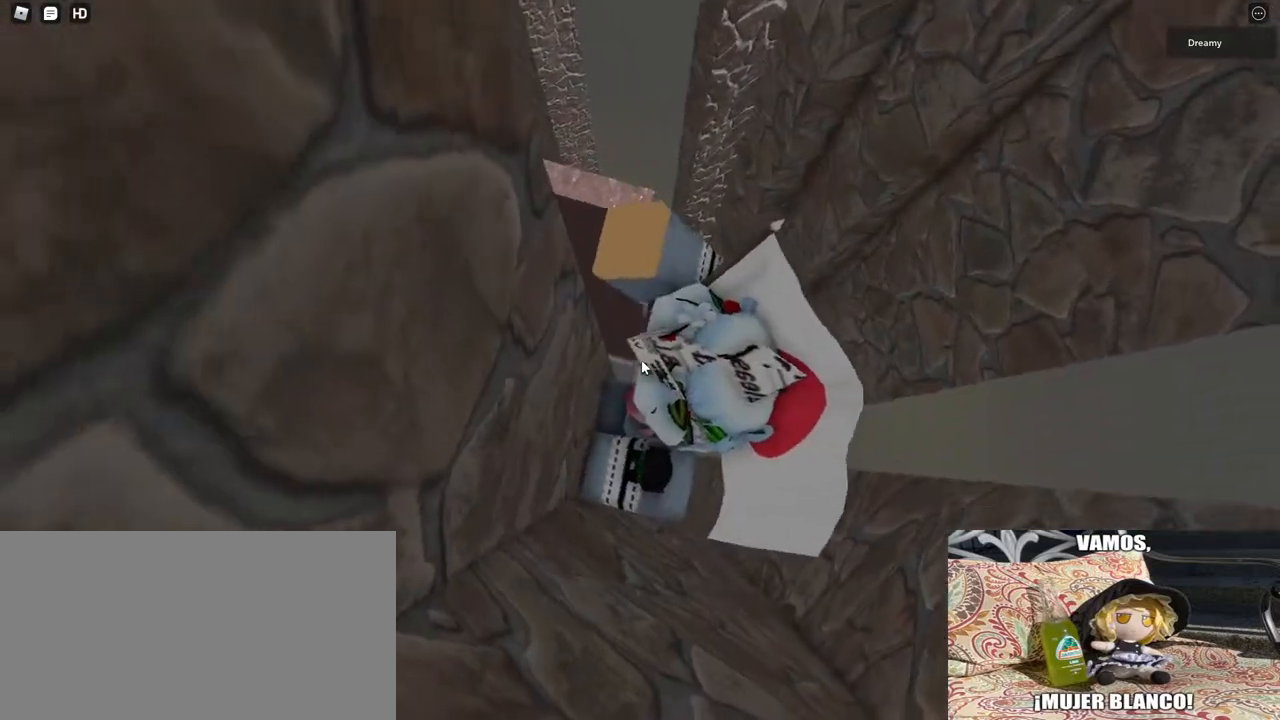
{"keys": ["d", "space"], "mouse": ["right"], "events": [[167, "d", "down"], [183, "shift", "down"], [250, "space", "down"], [367, "shift", "up"]]}
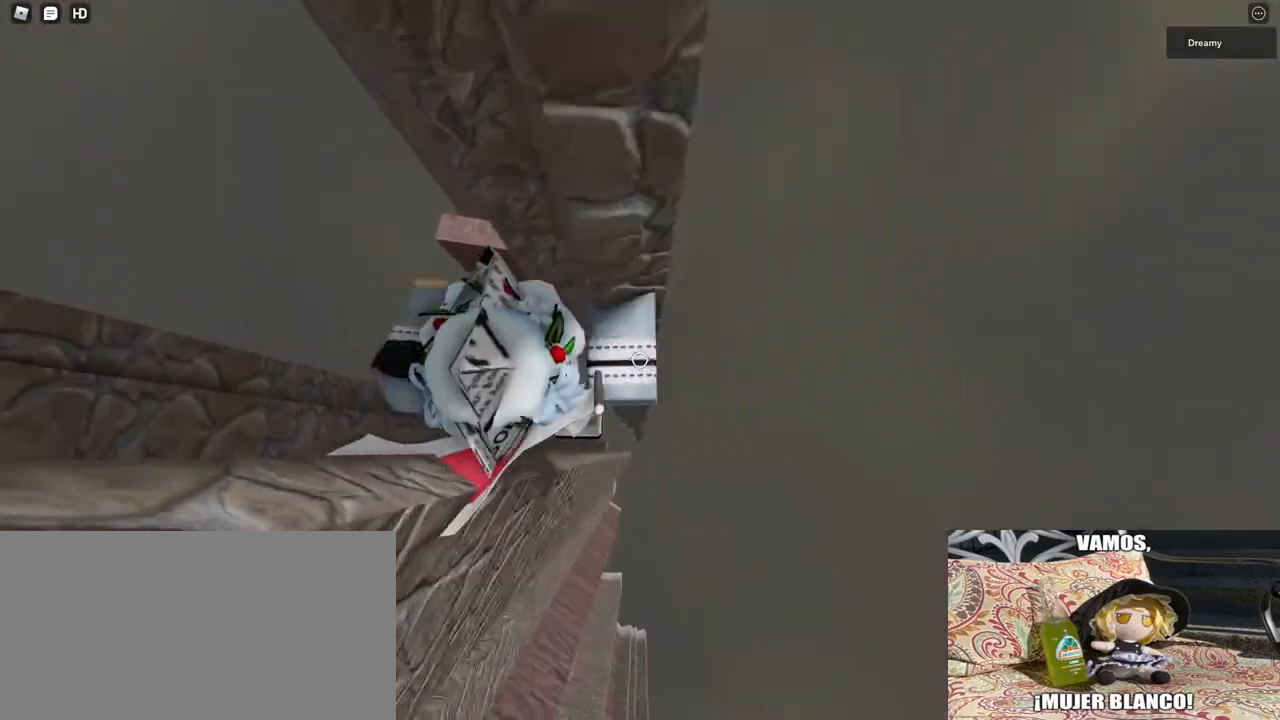
{"keys": ["d", "space"], "mouse": ["right"], "events": []}
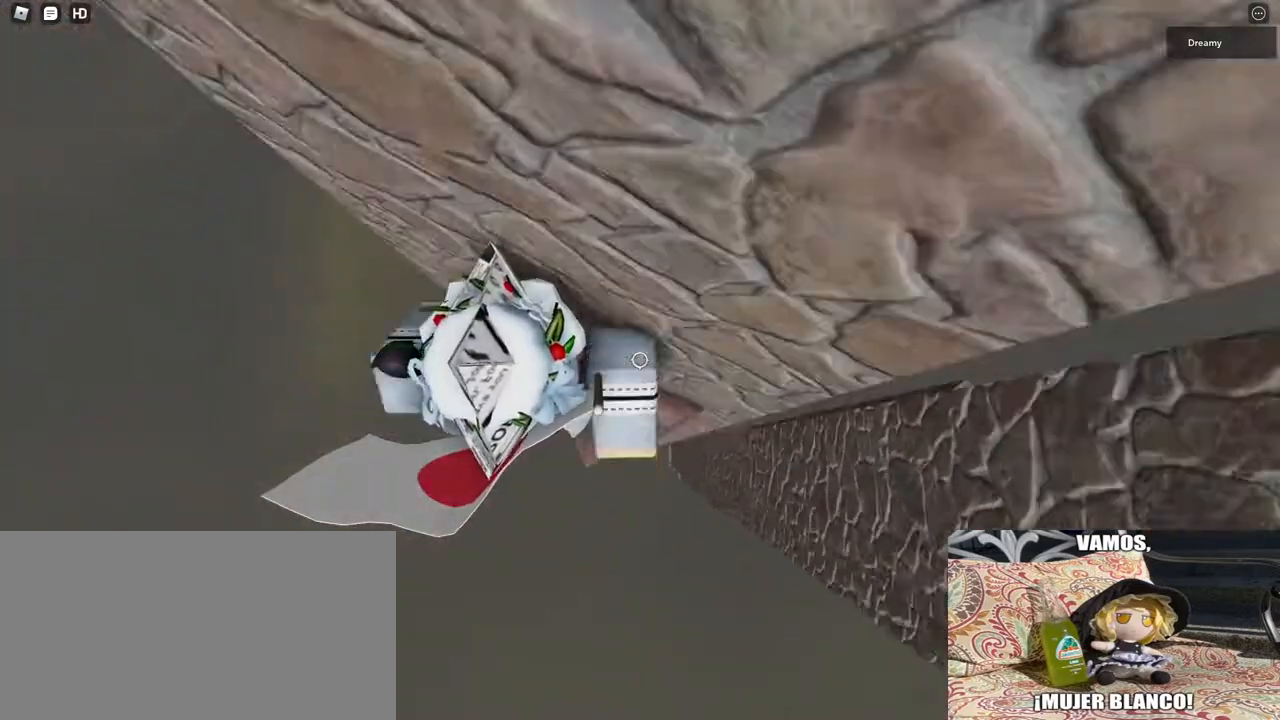
{"keys": [], "mouse": ["right"], "events": [[117, "d", "up"], [167, "space", "up"]]}
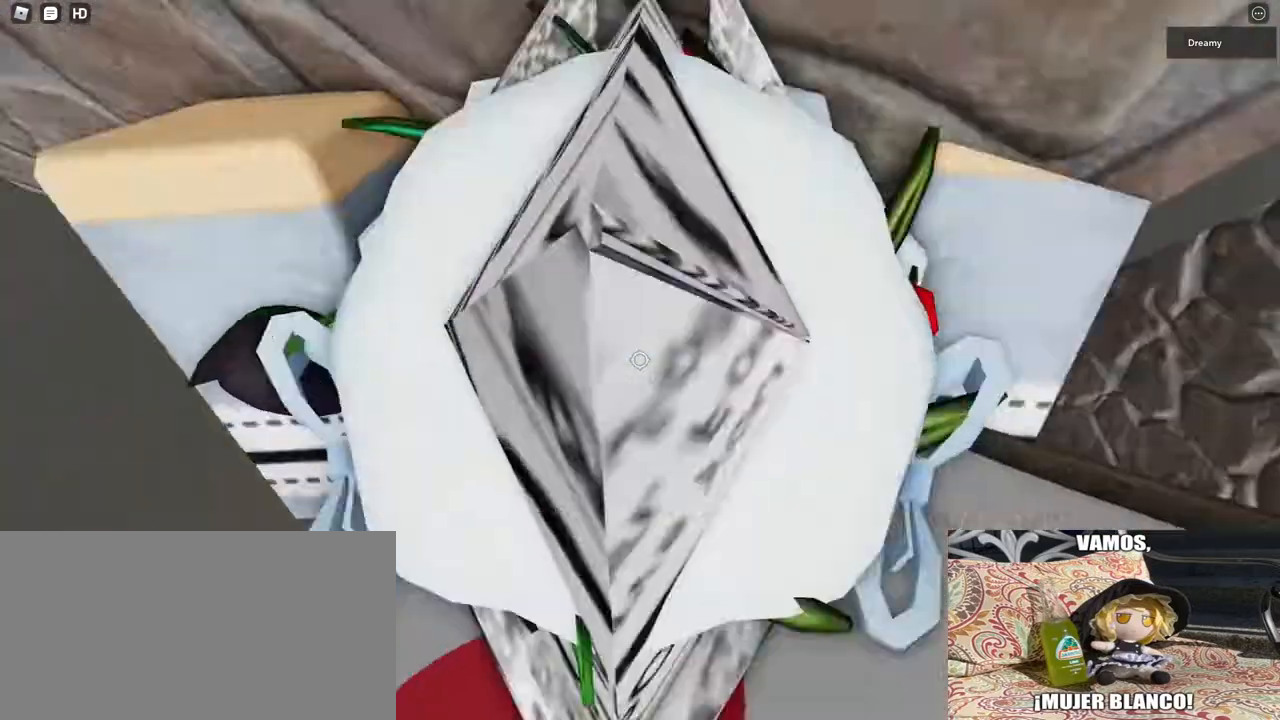
{"keys": ["w"], "mouse": ["right"]}
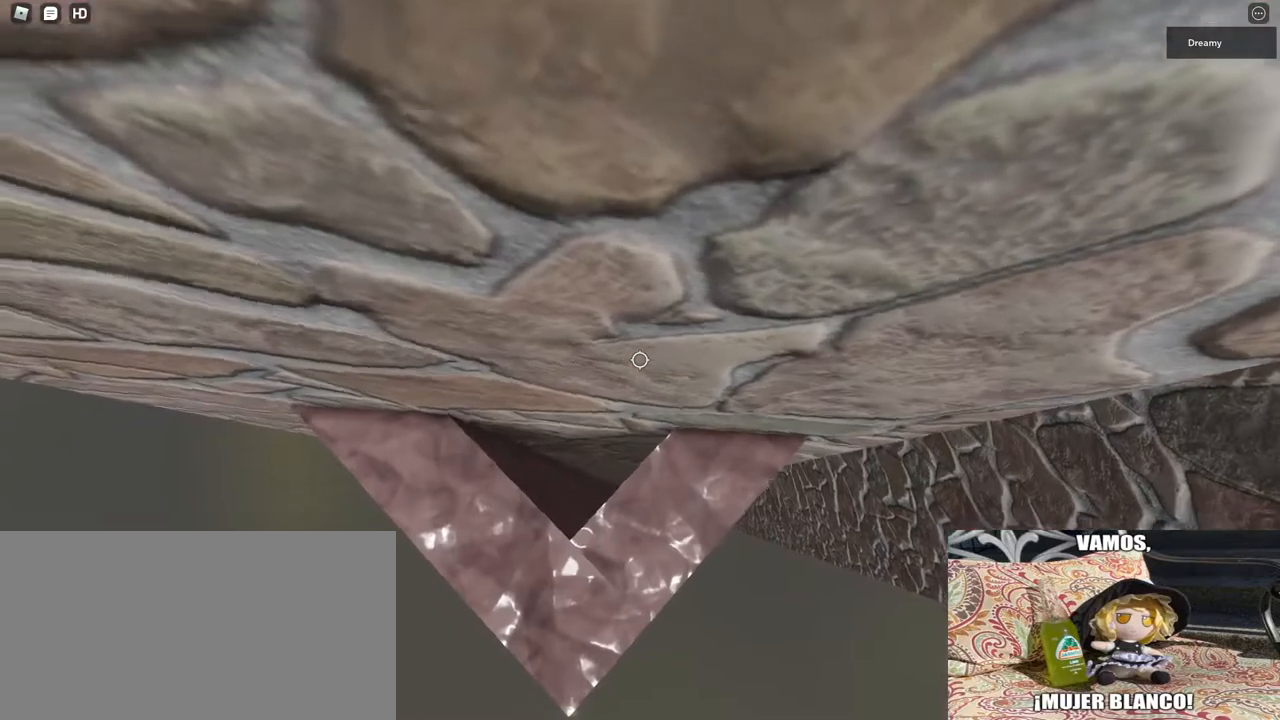
{"keys": ["w"], "mouse": ["right"], "events": [[167, "w", "up"], [383, "w", "down"]]}
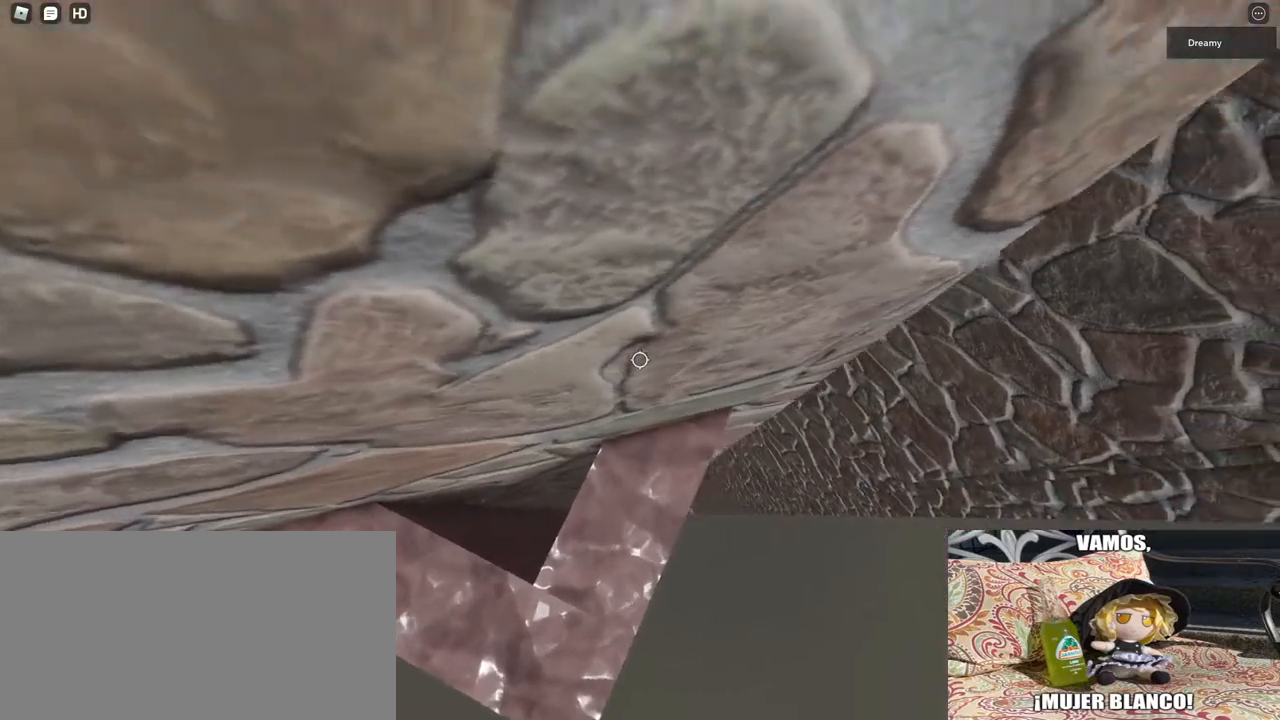
{"keys": ["w"], "mouse": ["right"], "events": [[117, "w", "up"], [417, "w", "down"]]}
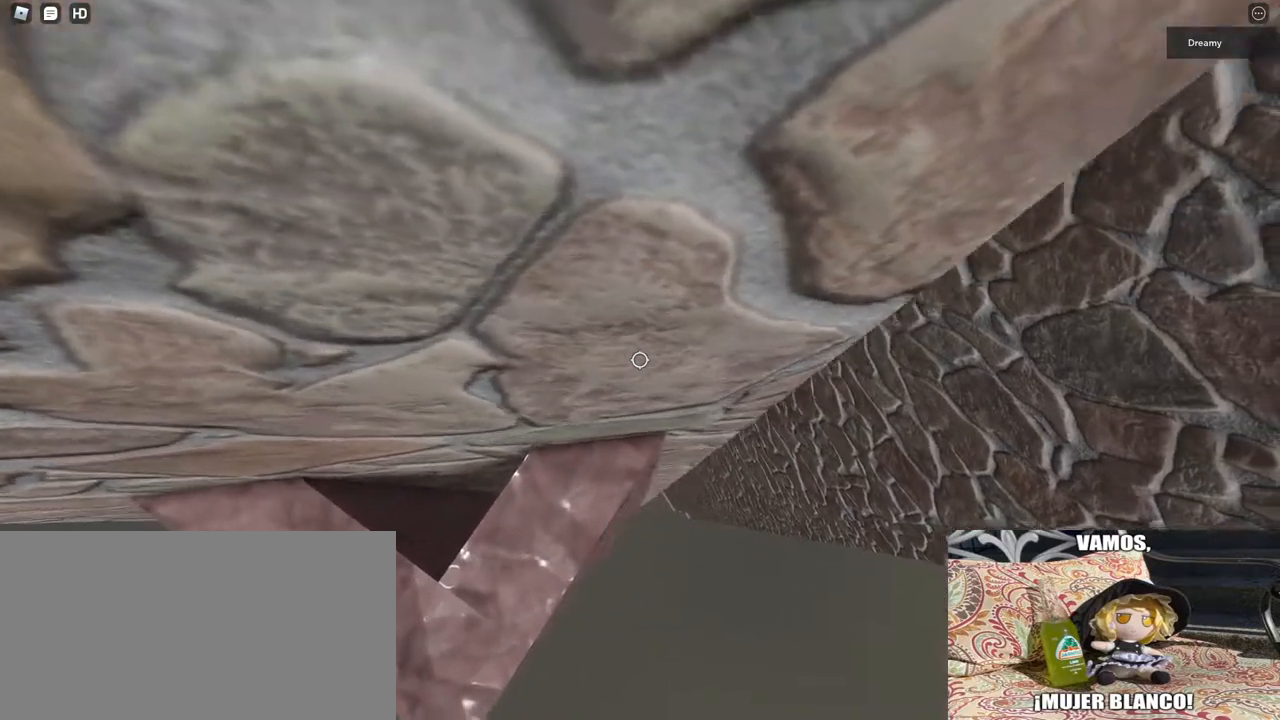
{"keys": [], "mouse": ["right"], "events": [[67, "w", "up"], [367, "w", "down"], [467, "w", "up"]]}
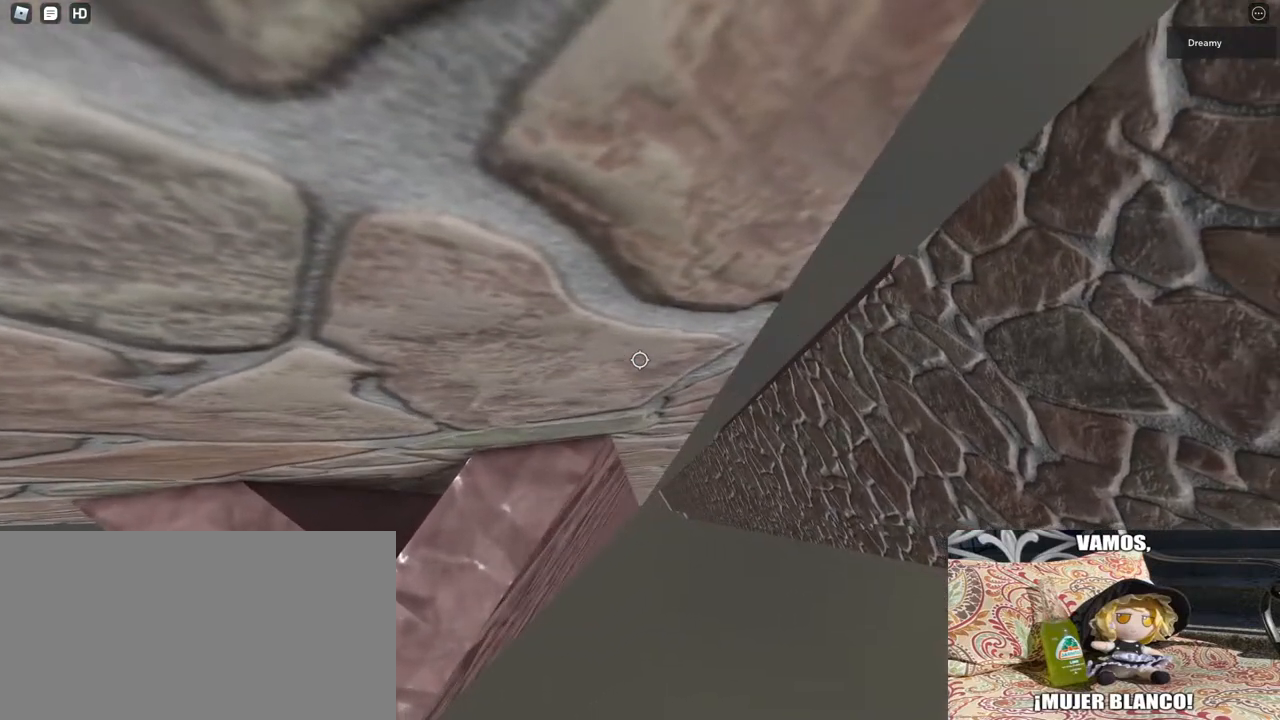
{"keys": [], "mouse": ["right"], "events": []}
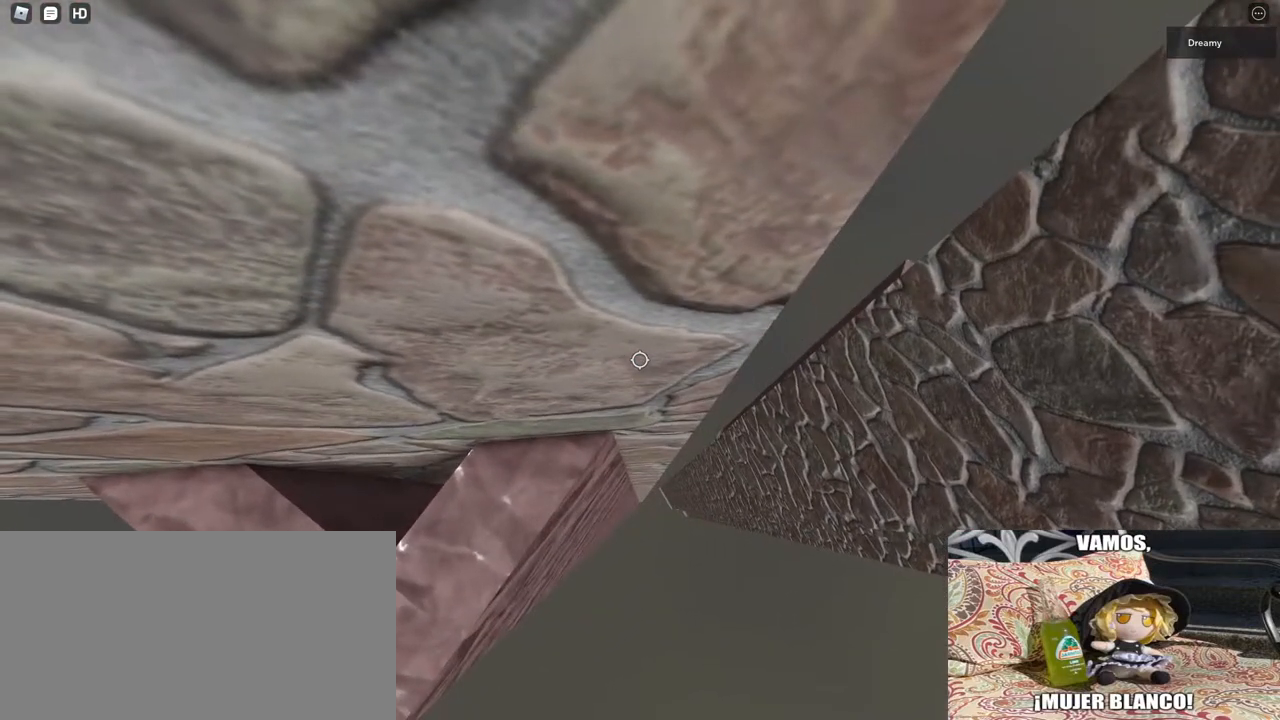
{"keys": [], "mouse": ["right"], "events": []}
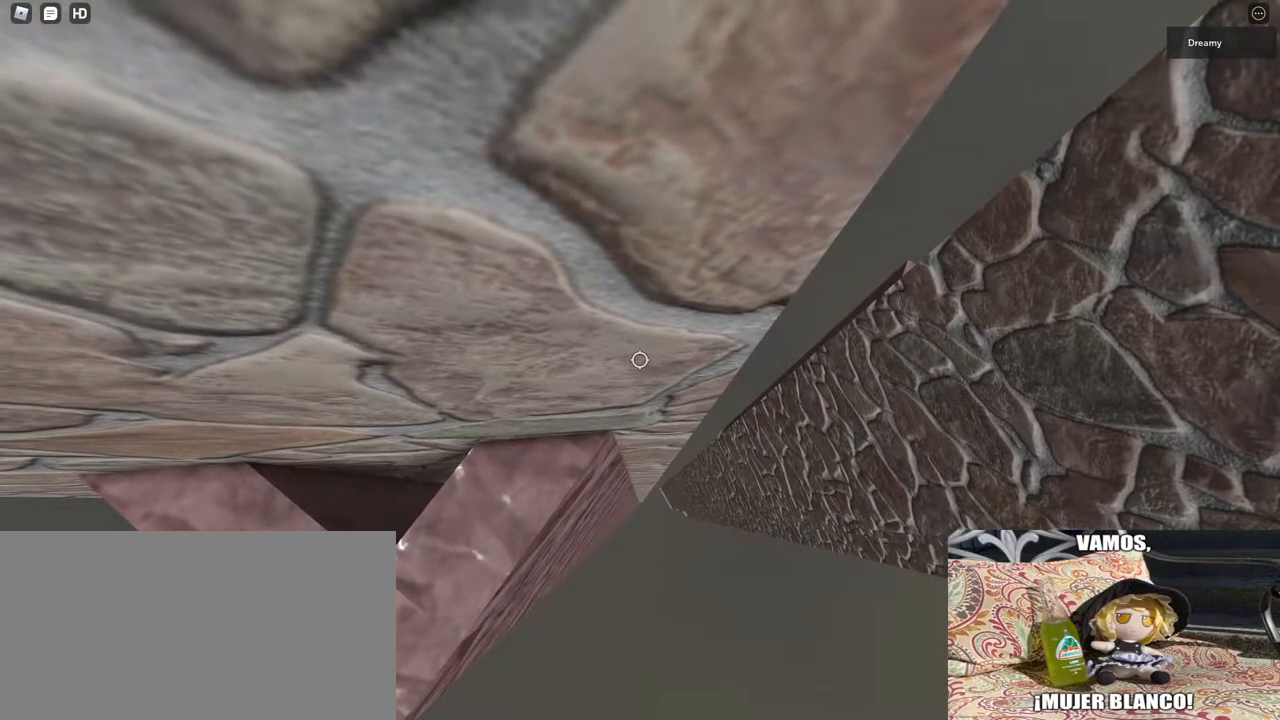
{"keys": [], "mouse": ["right"], "events": []}
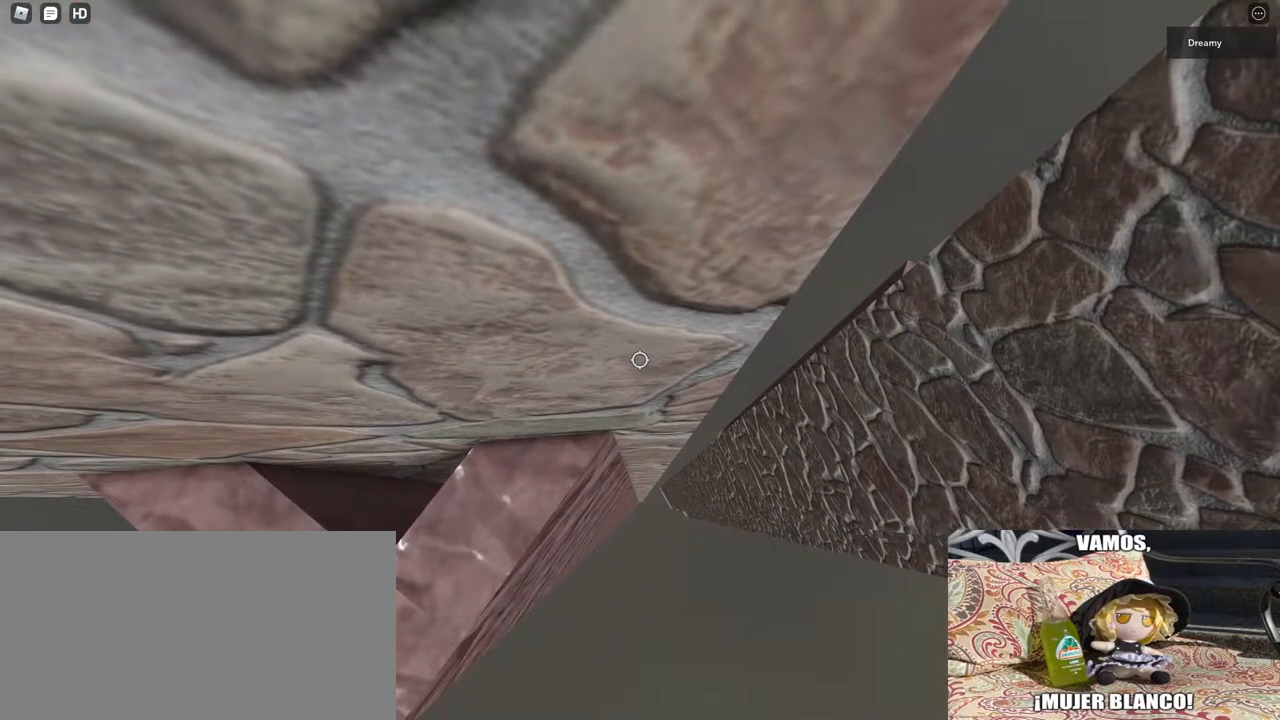
{"keys": ["w"], "mouse": ["right"], "events": [[467, "w", "down"]]}
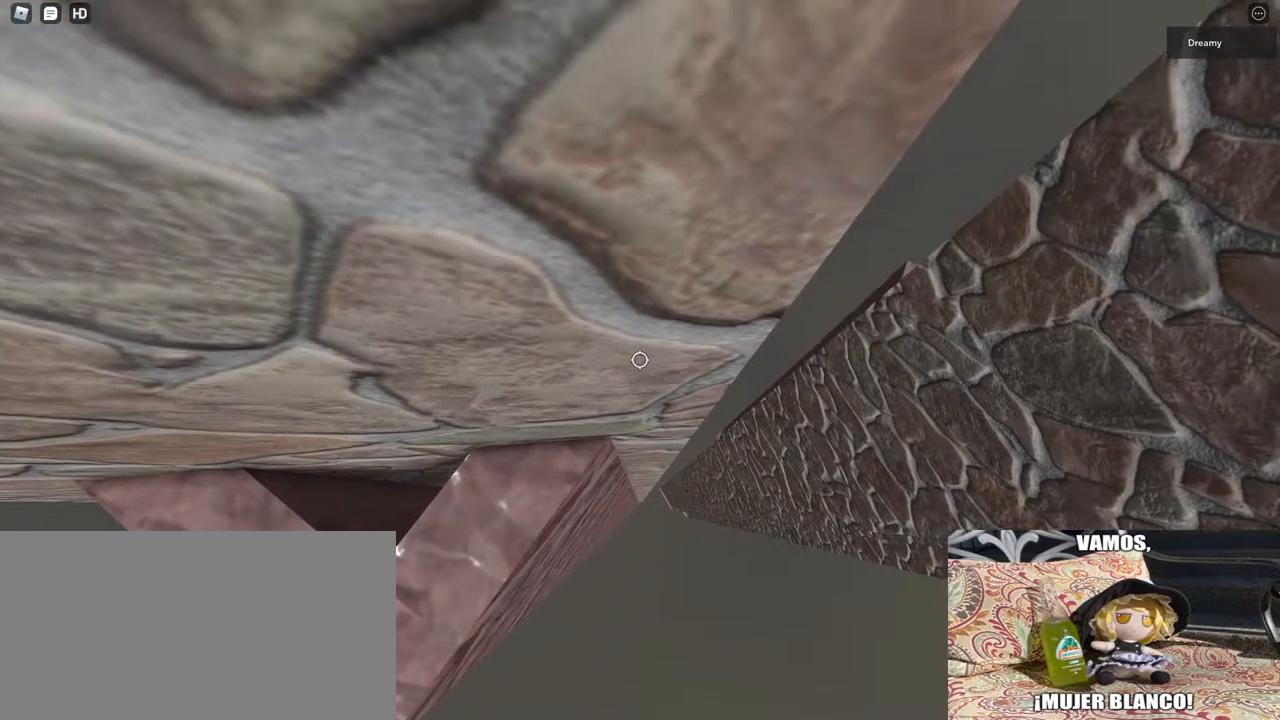
{"keys": [], "mouse": ["right"], "events": [[50, "w", "up"]]}
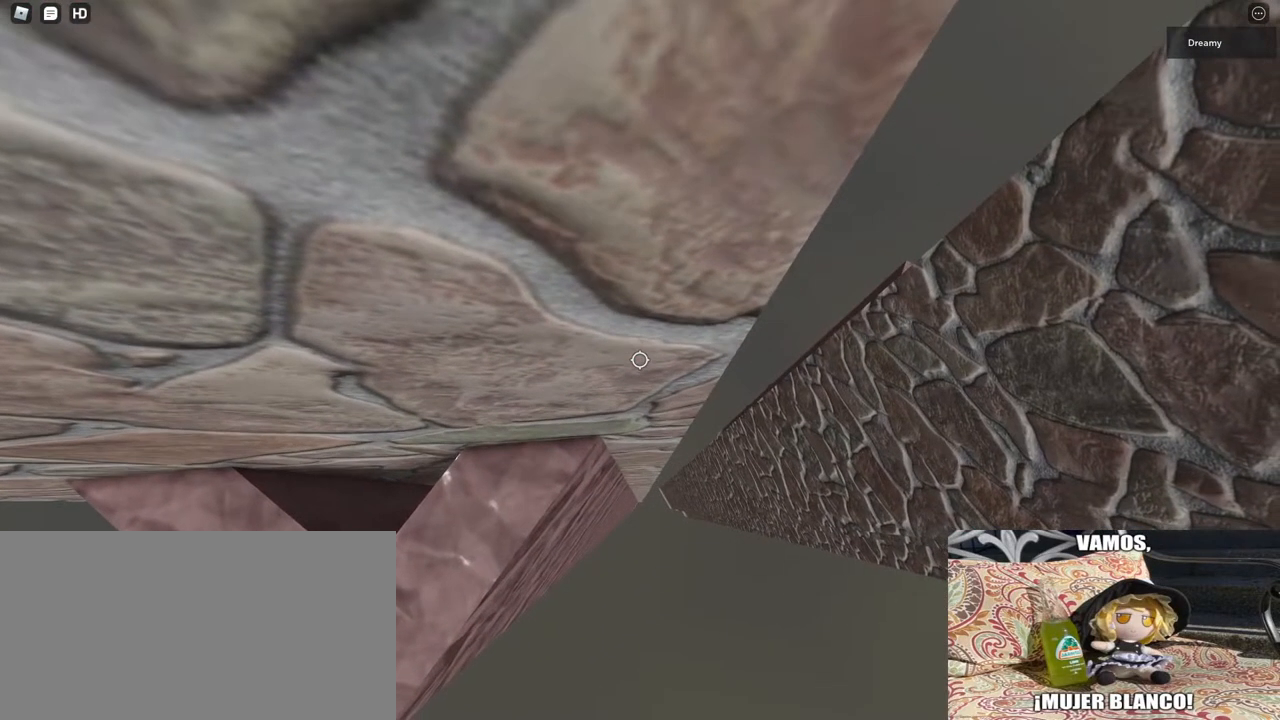
{"keys": [], "mouse": ["wheel", "right"], "events": [[300, "shift", "down"], [350, "shift", "up"], [400, "mouse_wheel", "down"]]}
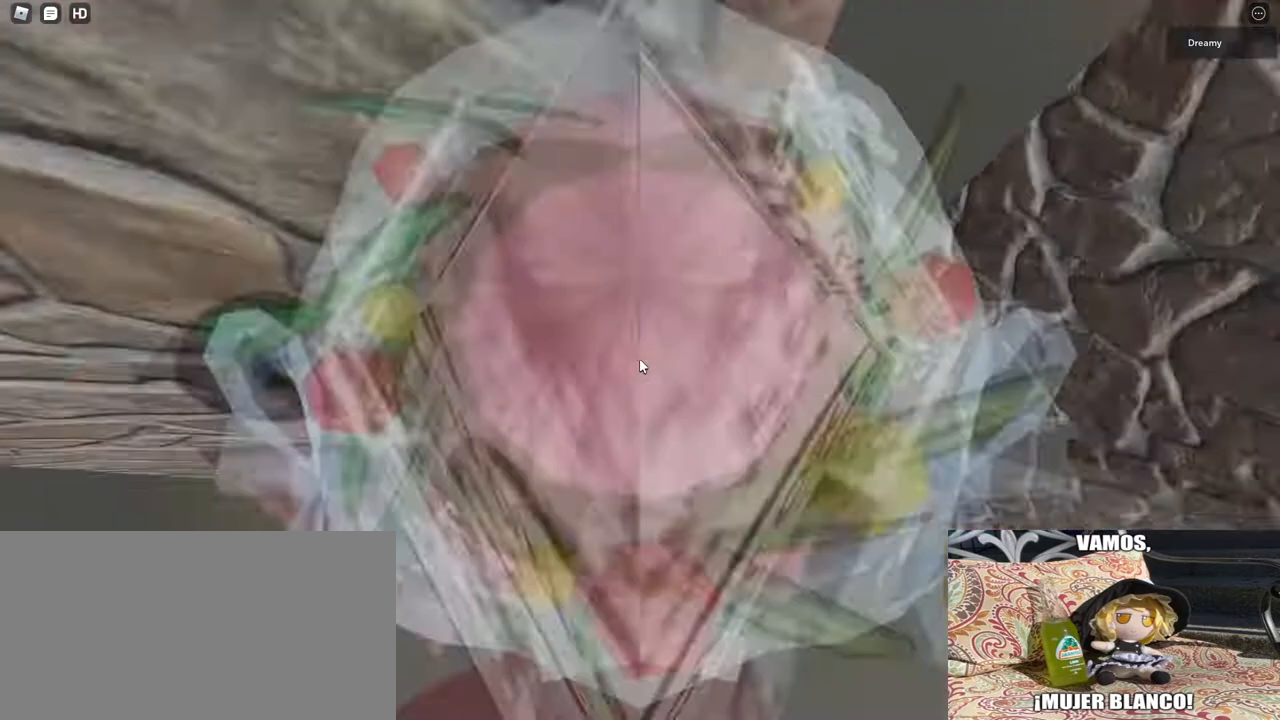
{"keys": ["d"], "mouse": ["right"], "events": [[167, "mouse_right", "up"], [167, "mouse_wheel", "up"], [283, "mouse_right", "down"], [500, "d", "down"]]}
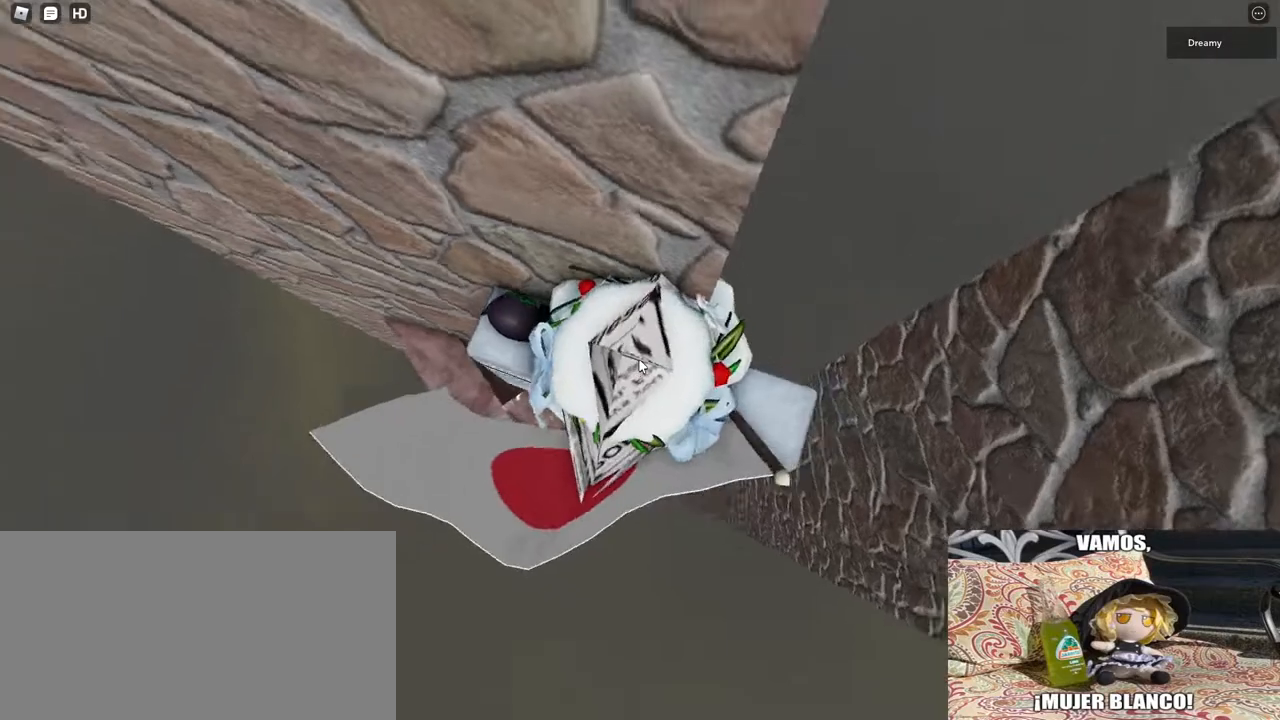
{"keys": ["d", "space"], "mouse": ["right"], "events": [[33, "shift", "down"], [100, "space", "down"], [233, "shift", "up"]]}
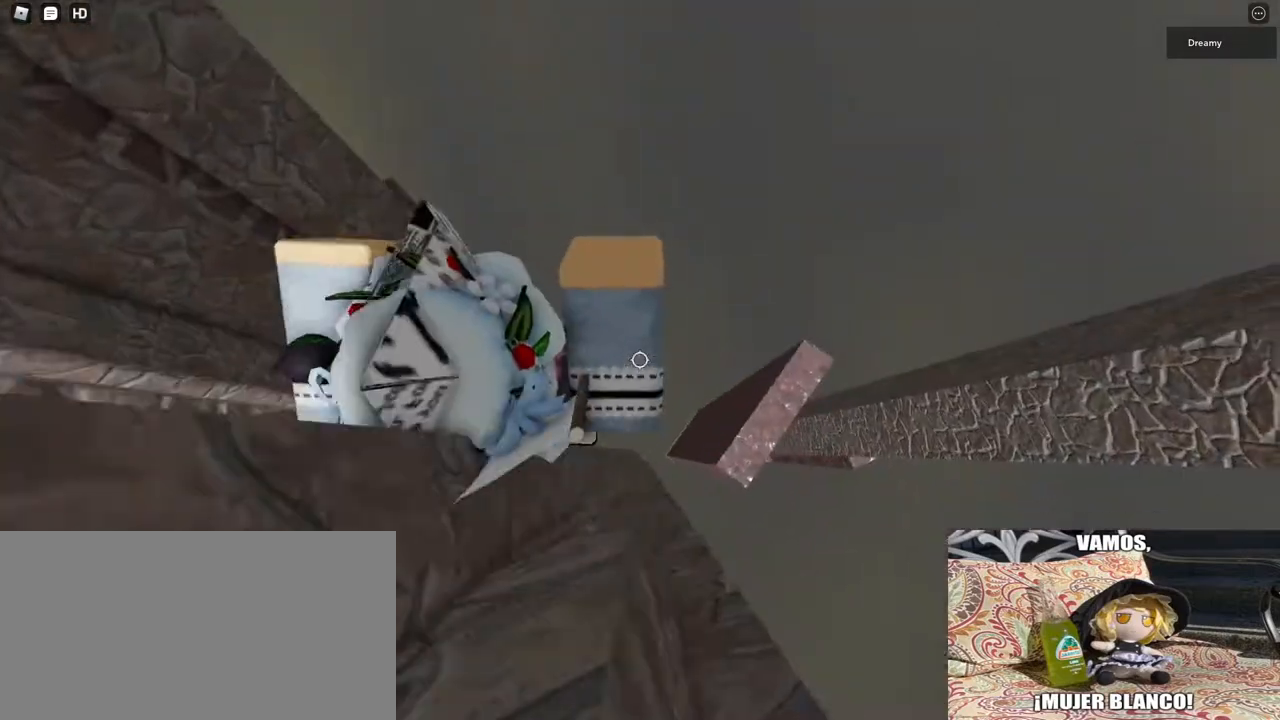
{"keys": ["d", "space"], "mouse": ["right"], "events": []}
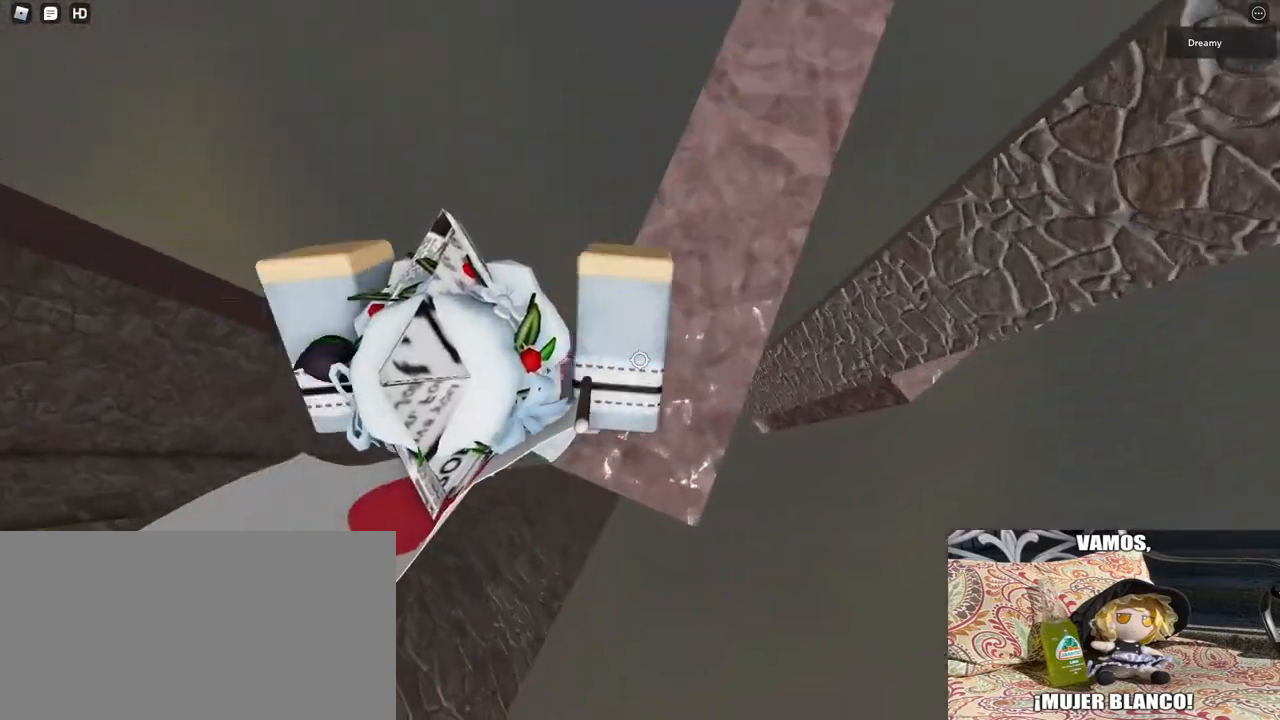
{"keys": [], "mouse": ["right"], "events": [[217, "d", "up"], [250, "space", "up"], [300, "a", "down"], [317, "w", "down"], [450, "a", "up"], [450, "w", "up"]]}
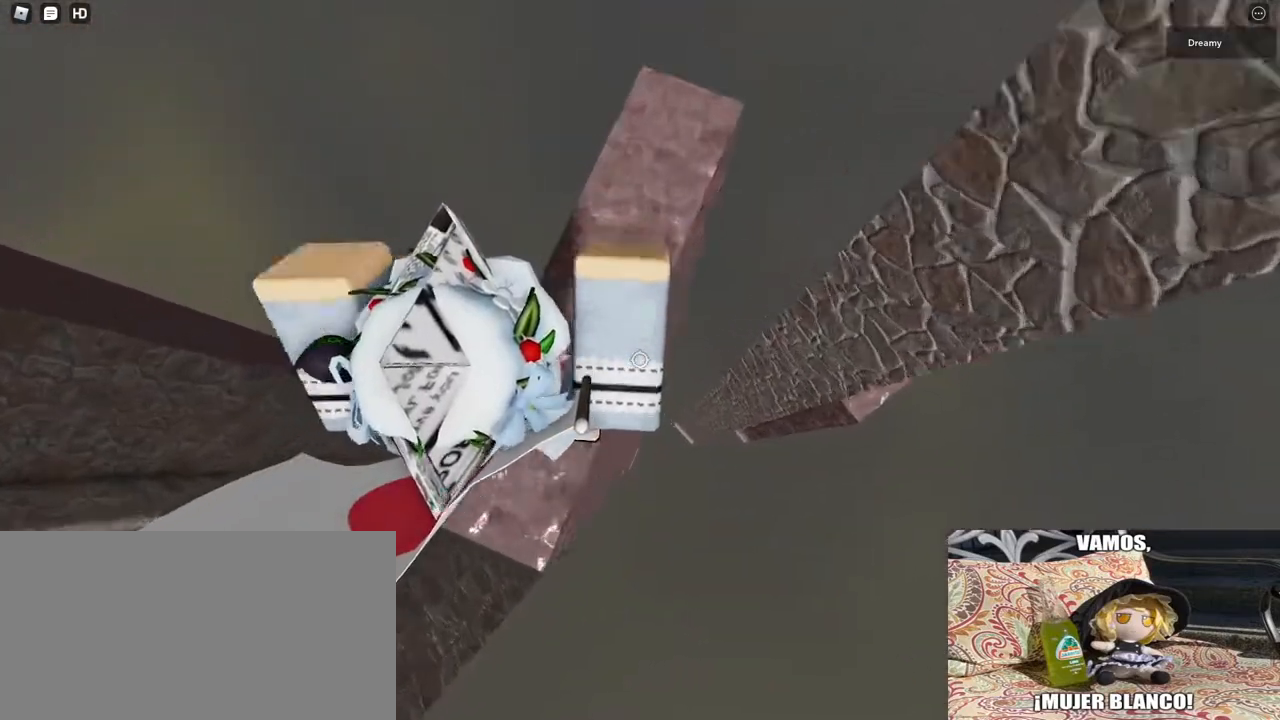
{"keys": ["w"], "mouse": ["right"], "events": [[417, "w", "down"]]}
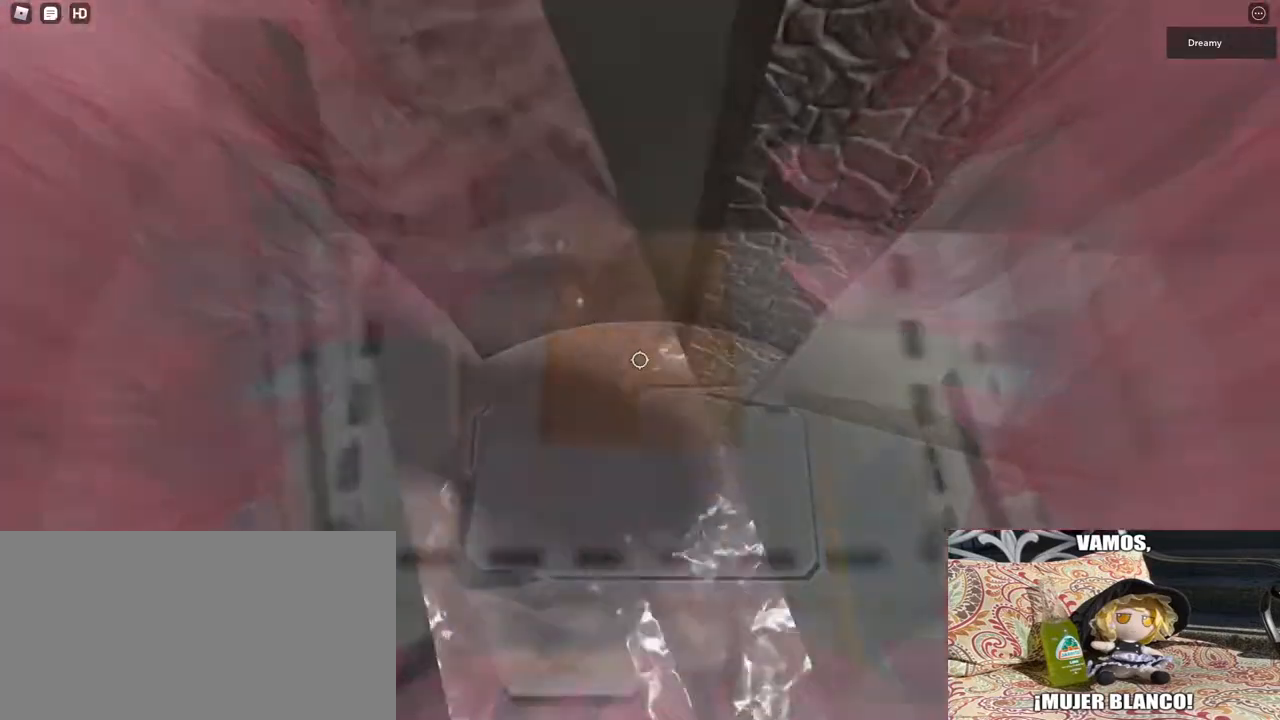
{"keys": ["w"], "mouse": ["right"], "events": [[117, "w", "up"], [467, "w", "down"]]}
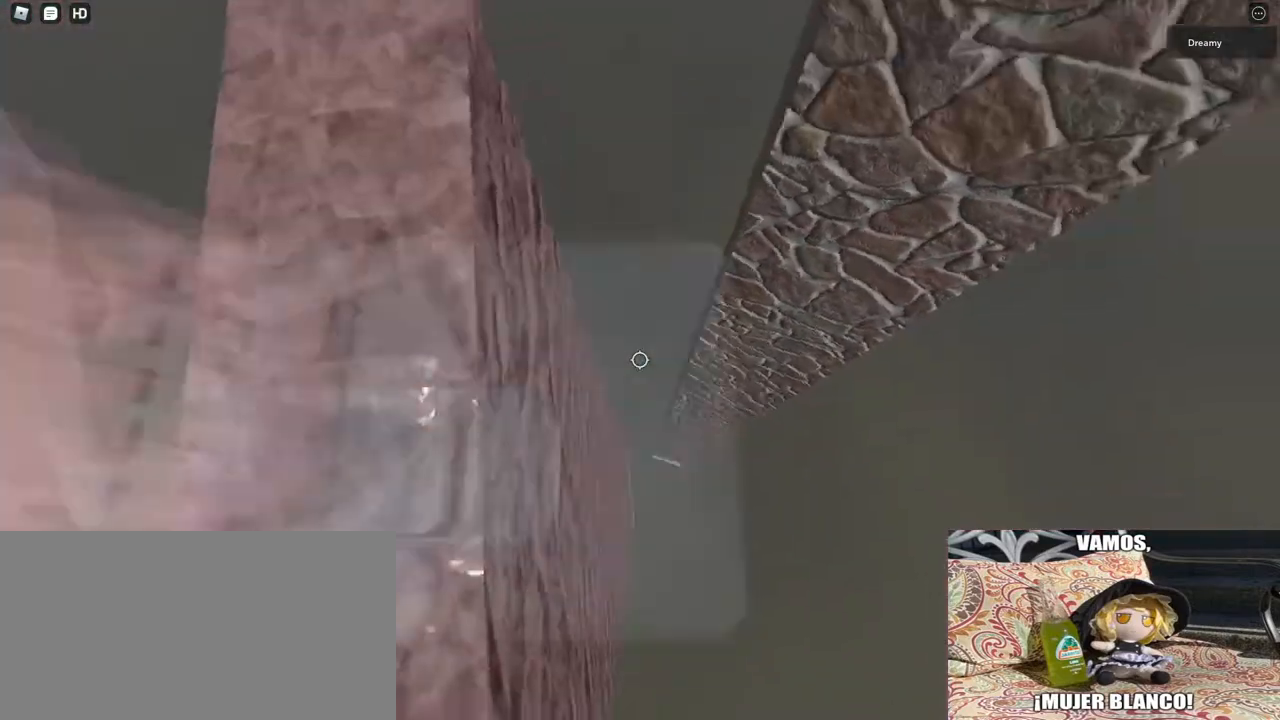
{"keys": [], "mouse": ["right"], "events": [[100, "w", "up"]]}
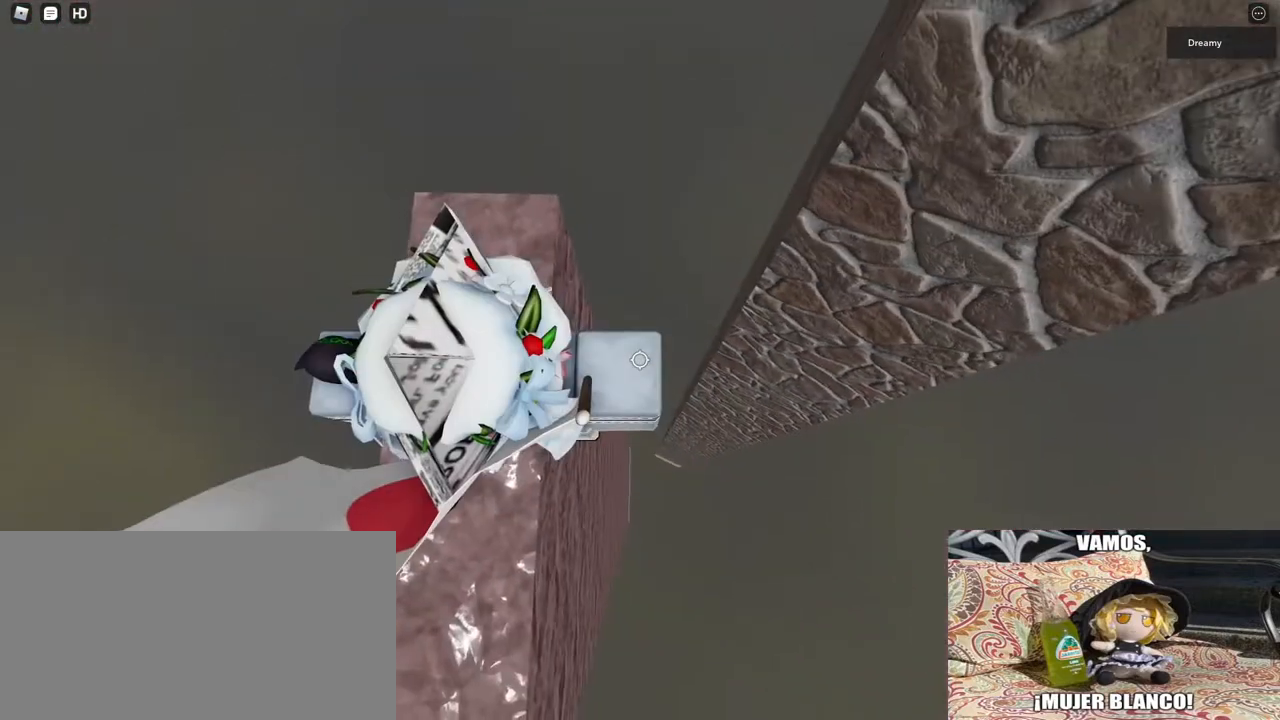
{"keys": [], "mouse": ["right"], "events": [[217, "s", "down"], [233, "s", "up"]]}
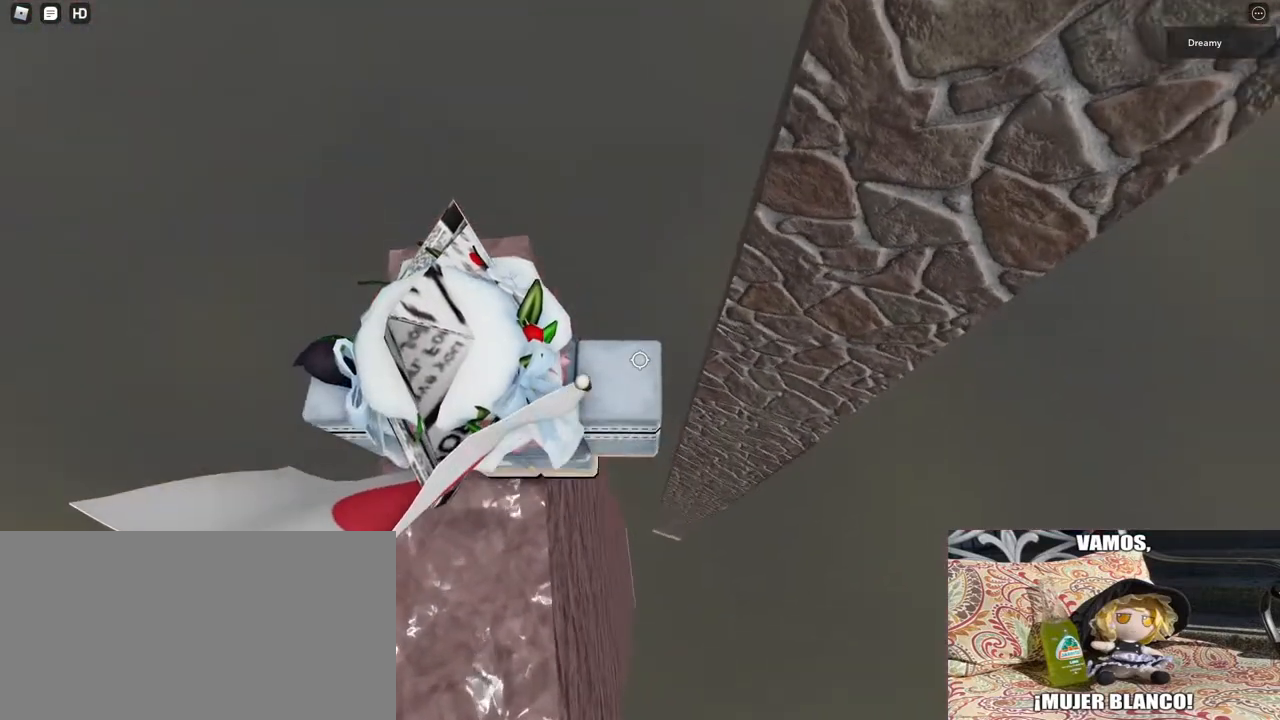
{"keys": [], "mouse": ["right"], "events": [[33, "w", "down"], [83, "w", "up"], [350, "s", "down"], [383, "s", "up"]]}